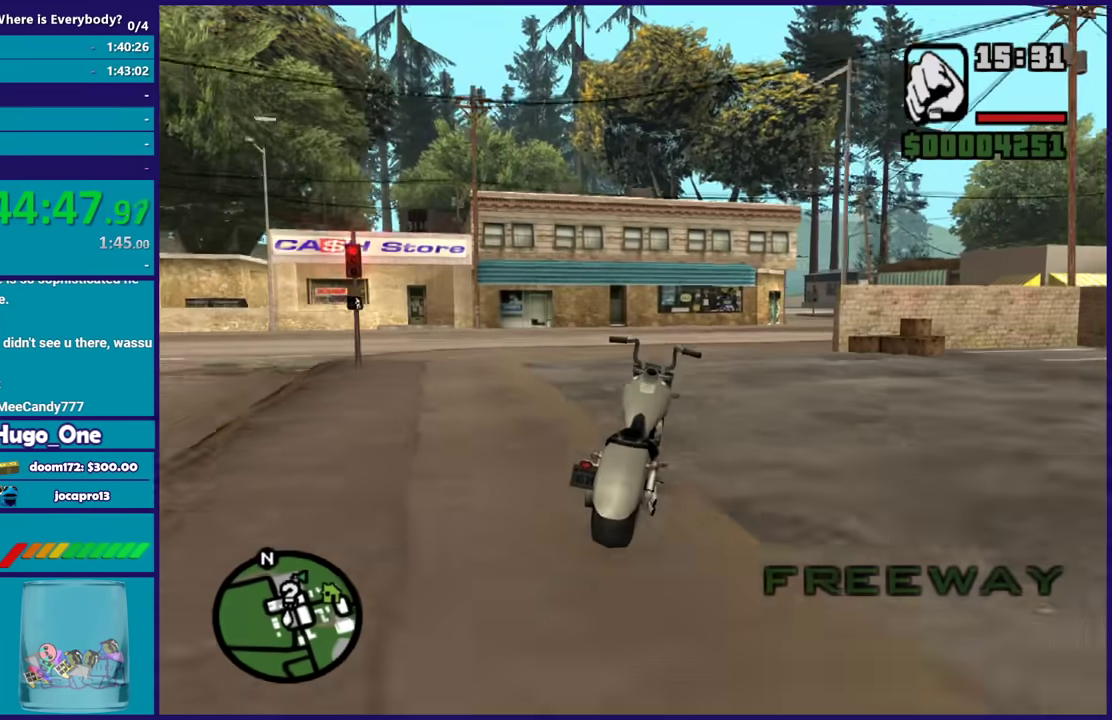
Gameplay with a controller (Xbox layout); each line is a JSON object with the inputs held at the frame after it. "events" lists button and stick changes between this image and that frame as [ms after this image, input, new state], when the widget could be followed in between.
{"buttons": ["R2"], "left_stick": "right", "right_stick": "left", "events": [[33, "left_stick", "up"], [200, "right_stick", "down-left"], [267, "left_stick", "right"], [334, "right_stick", "center"], [467, "right_stick", "left"]]}
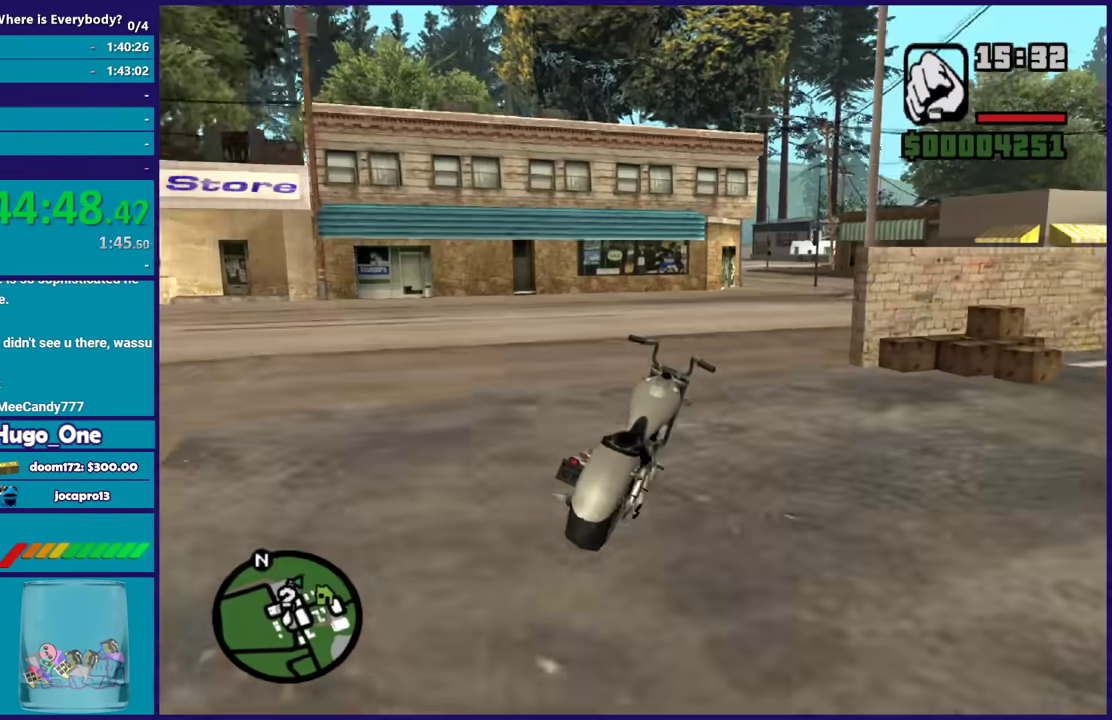
{"buttons": ["R2"], "left_stick": "up-left", "right_stick": "down-left", "events": [[100, "left_stick", "up"], [133, "right_stick", "center"], [267, "left_stick", "right"], [300, "right_stick", "down-left"], [367, "left_stick", "up-left"], [367, "right_stick", "center"], [500, "right_stick", "down-left"]]}
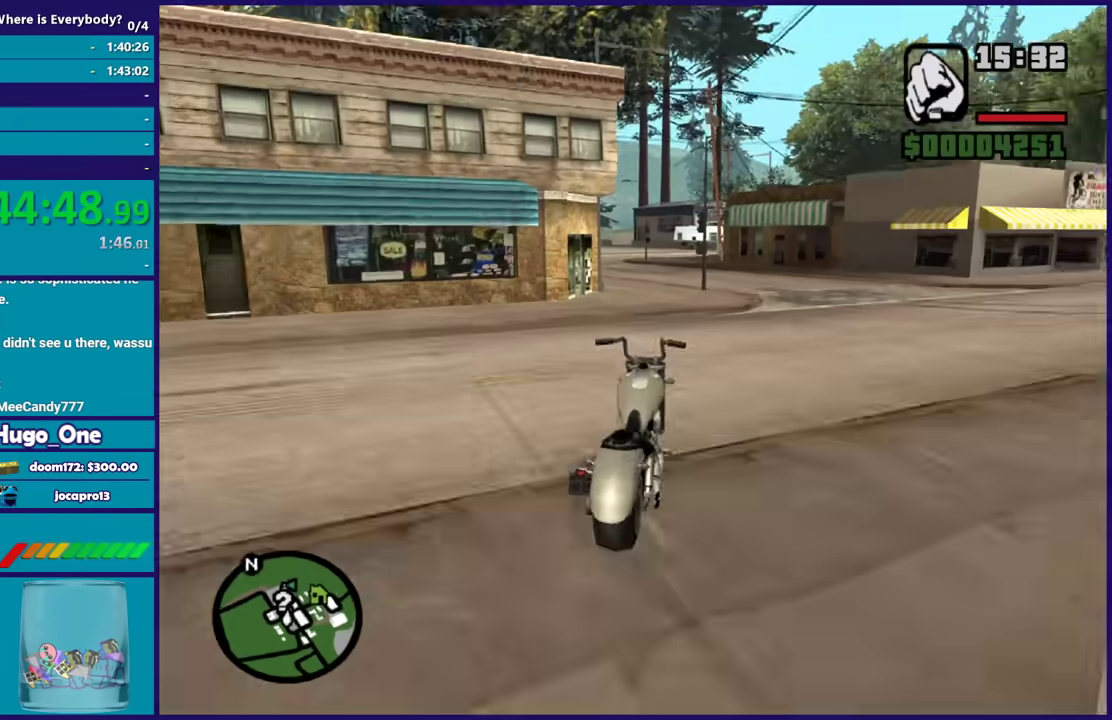
{"buttons": ["R2"], "left_stick": "up-left", "right_stick": "down-left", "events": [[134, "right_stick", "center"], [167, "left_stick", "center"], [234, "right_stick", "down-left"], [267, "left_stick", "up-left"], [367, "right_stick", "center"], [434, "right_stick", "down-left"]]}
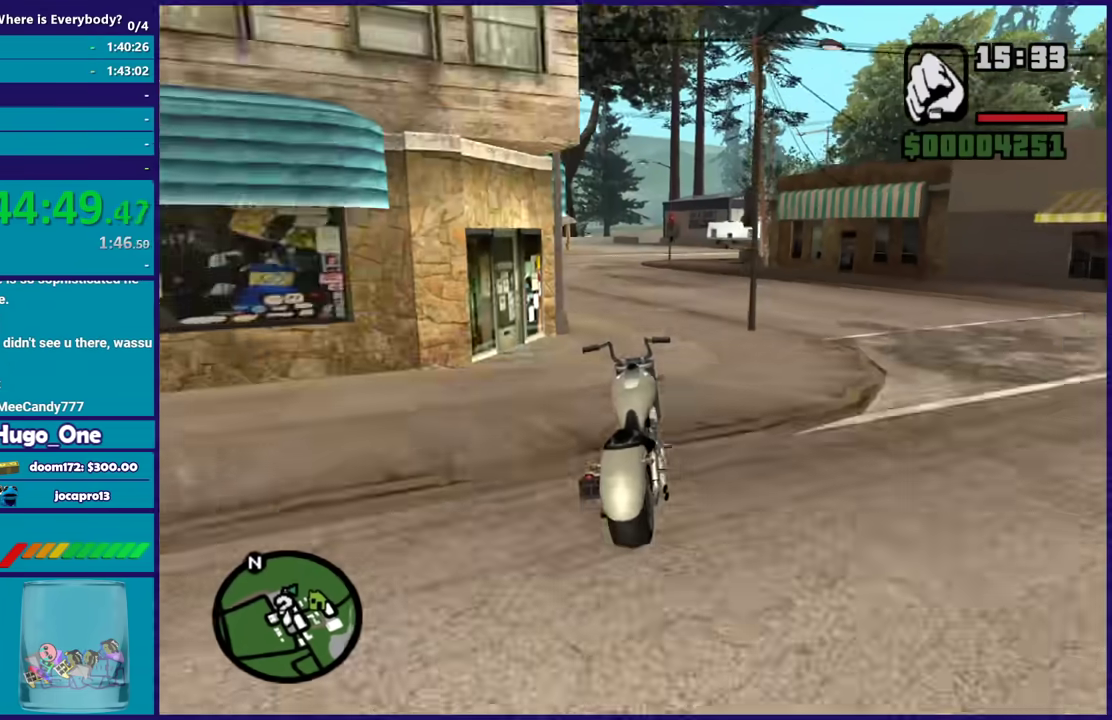
{"buttons": ["L2"], "left_stick": "left", "right_stick": "down-left", "events": [[66, "left_stick", "right"], [200, "R2", "up"], [266, "left_stick", "up-left"], [467, "L2", "down"], [467, "left_stick", "left"]]}
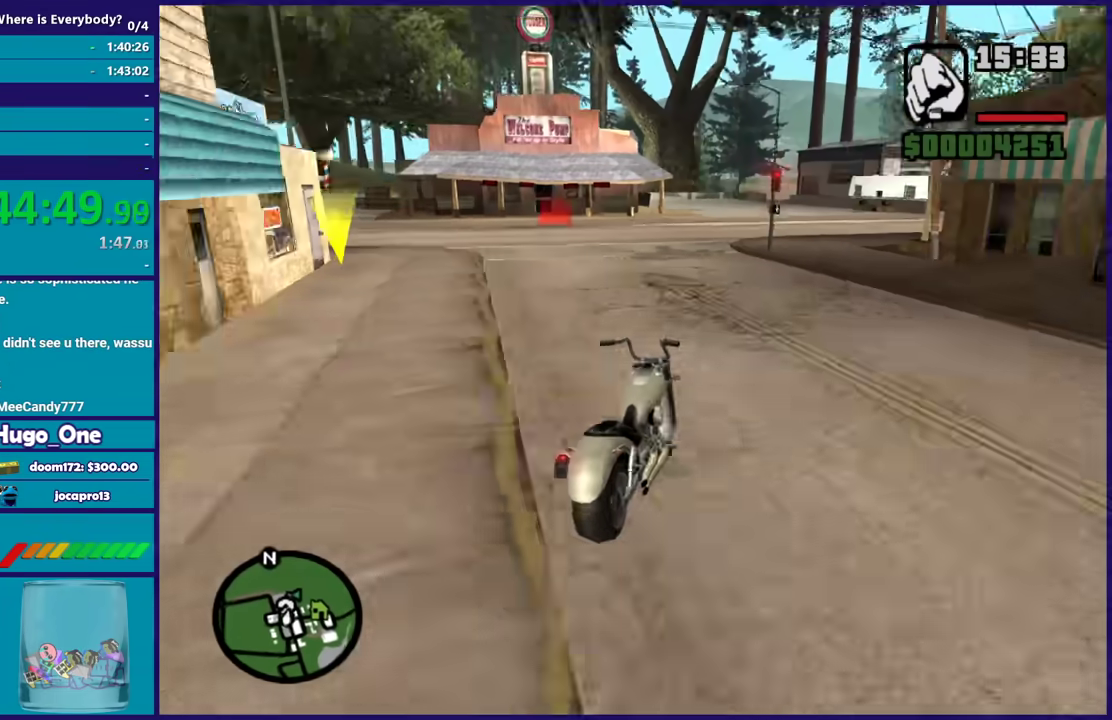
{"buttons": [], "left_stick": "left", "right_stick": "down-left", "events": [[134, "L2", "up"], [134, "left_stick", "center"], [200, "left_stick", "left"], [234, "L2", "down"], [367, "L2", "up"], [367, "left_stick", "center"], [501, "left_stick", "left"]]}
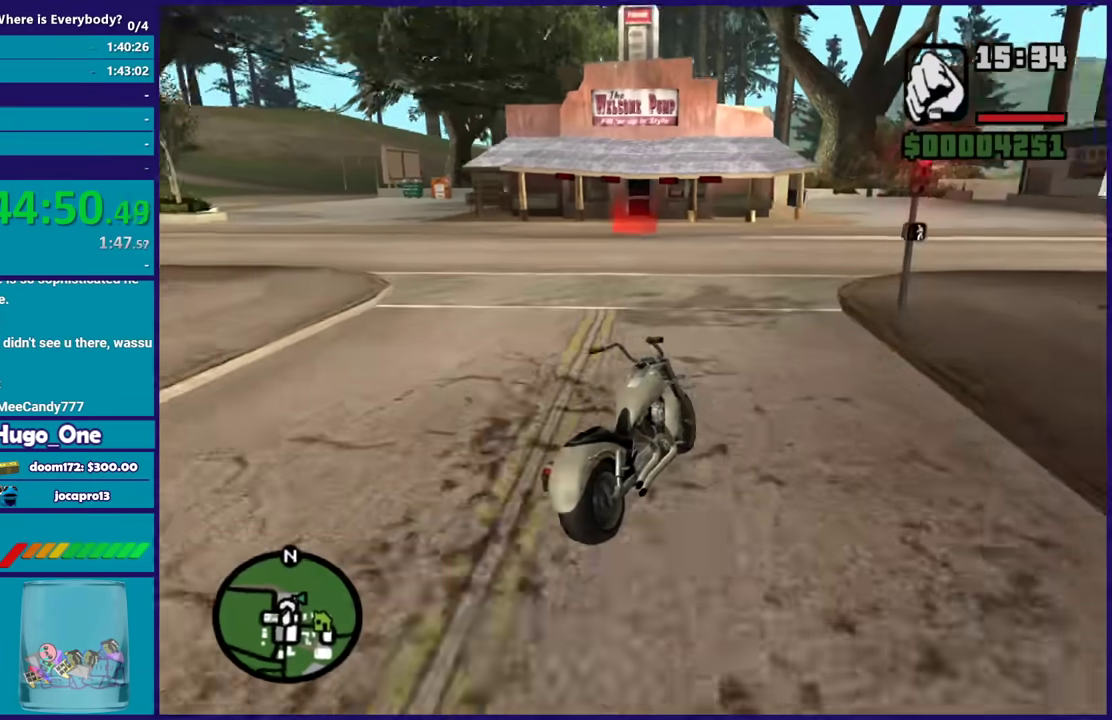
{"buttons": ["A"], "left_stick": "down-left", "right_stick": "center", "events": [[200, "right_stick", "center"], [233, "L2", "down"], [300, "A", "down"], [467, "left_stick", "down-left"], [500, "L2", "up"]]}
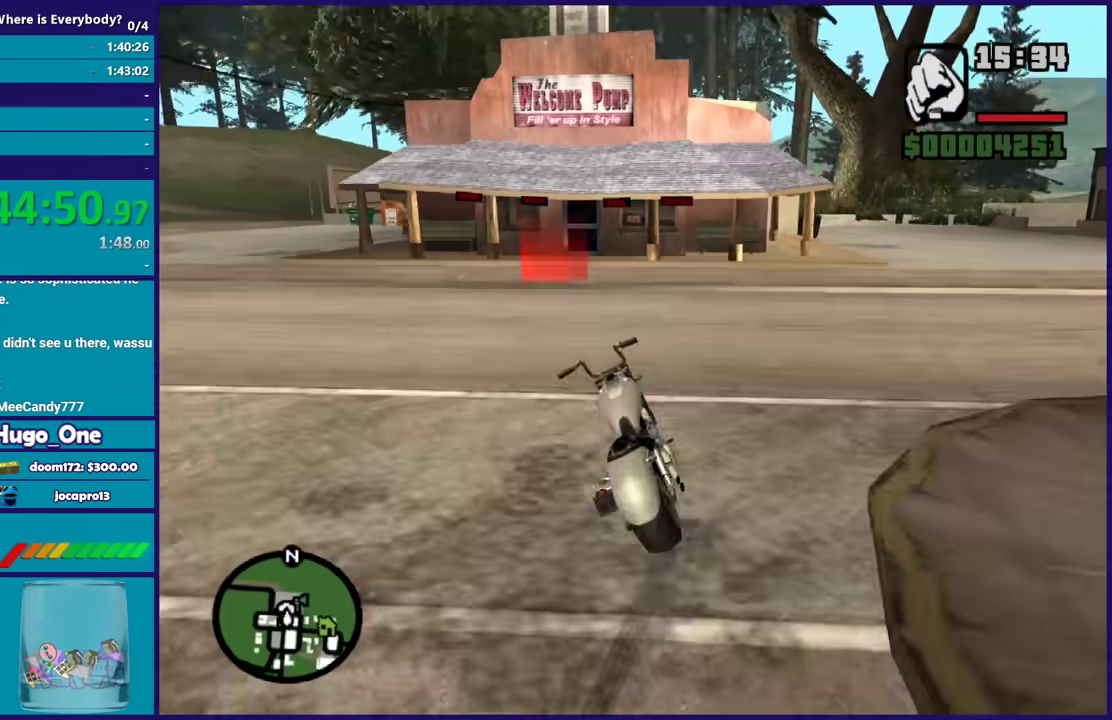
{"buttons": [], "left_stick": "down-left", "right_stick": "down-left", "events": [[300, "A", "up"], [434, "right_stick", "down-left"]]}